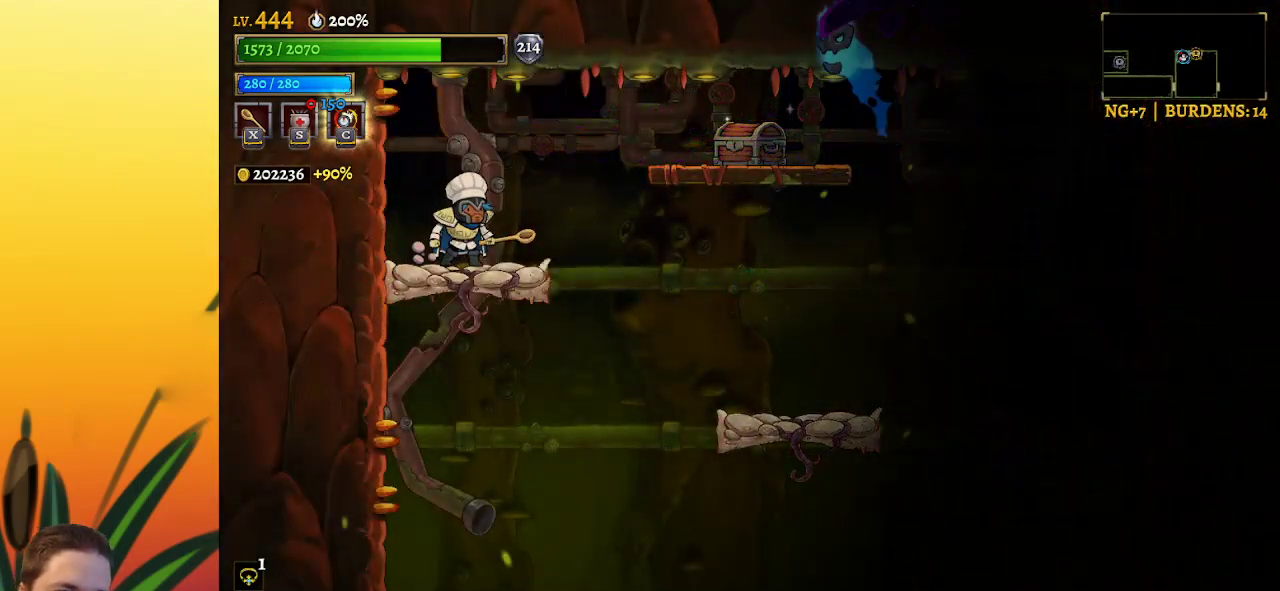
Gameplay with keyboard; each line is a JSON object with the keys held at the frame after it. "events" lists presses ("down") and releases ("up") of "a", "c", "d", "down", "left", "right", "s", "up", "x" and "z" between this image and that frame as [ms after this image, input, new state], when the widget could be followed in between. No other keys are recorded. Mouse input is not recorded.
{"keys": ["right"], "events": [[167, "right", "down"], [200, "d", "down"], [383, "d", "up"]]}
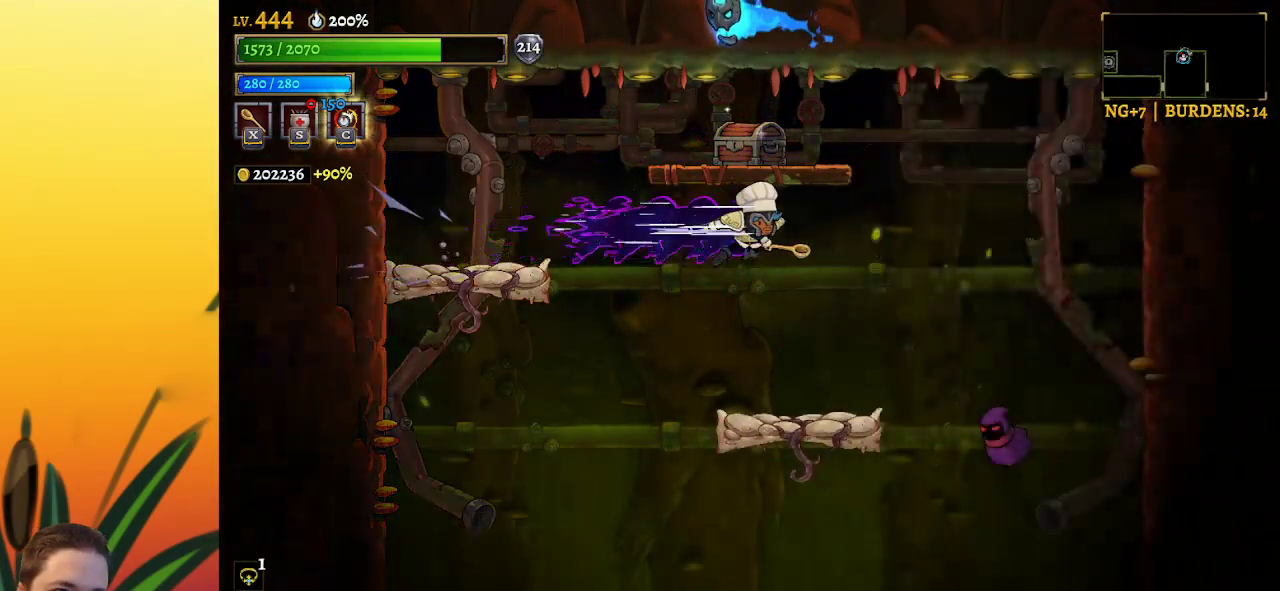
{"keys": ["left"], "events": [[117, "z", "down"], [217, "right", "up"], [367, "left", "down"], [450, "z", "up"]]}
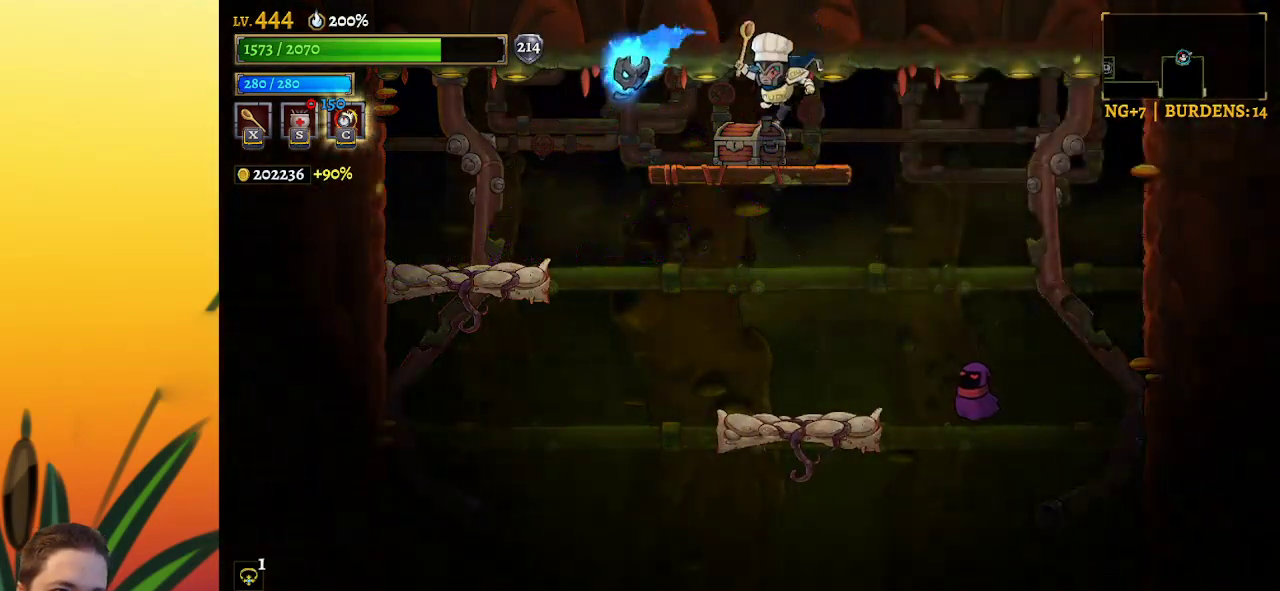
{"keys": ["down"], "events": [[50, "left", "up"], [183, "up", "down"], [283, "up", "up"], [417, "down", "down"]]}
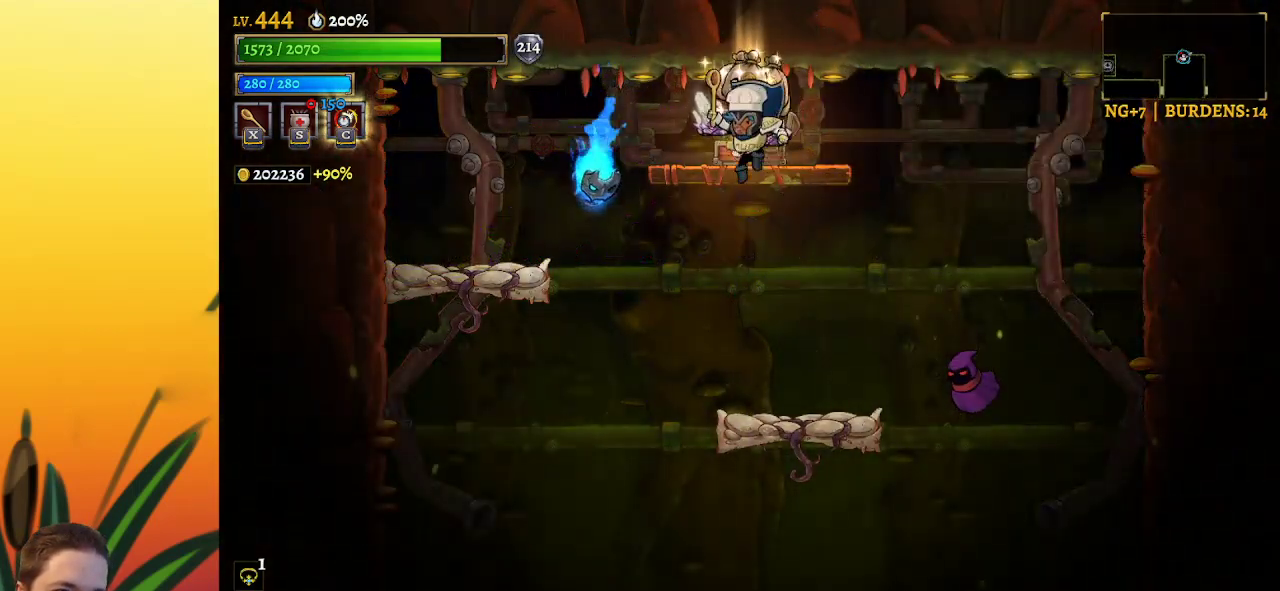
{"keys": [], "events": [[17, "right", "down"], [67, "down", "up"], [150, "right", "up"]]}
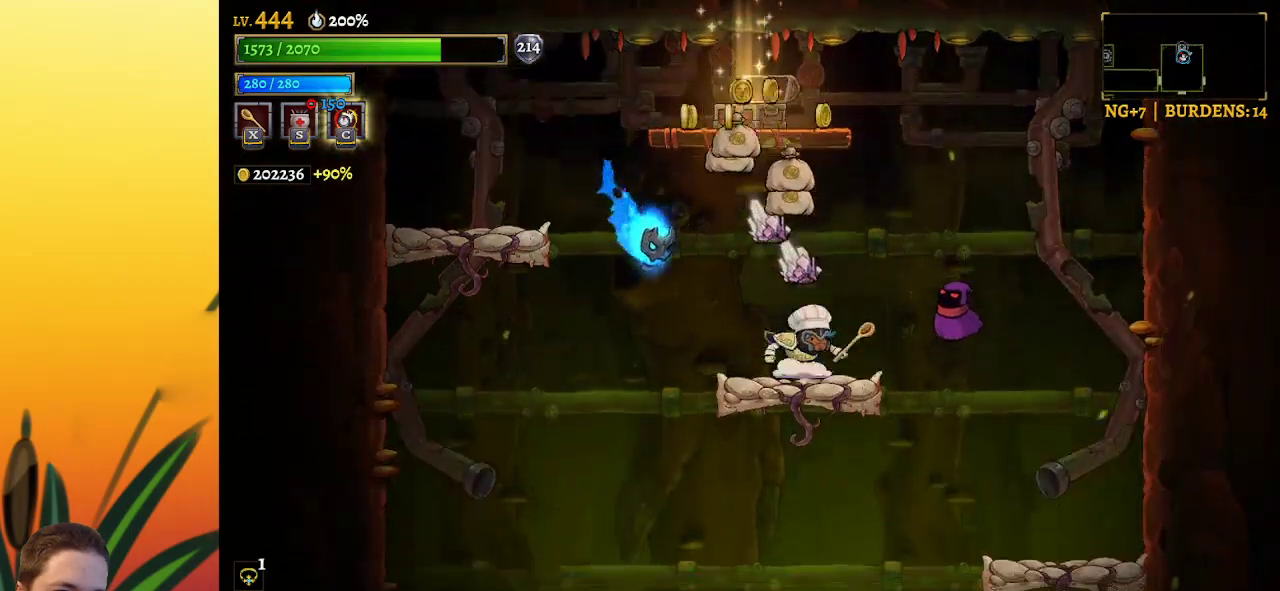
{"keys": ["right", "z"], "events": [[217, "z", "down"], [267, "right", "down"]]}
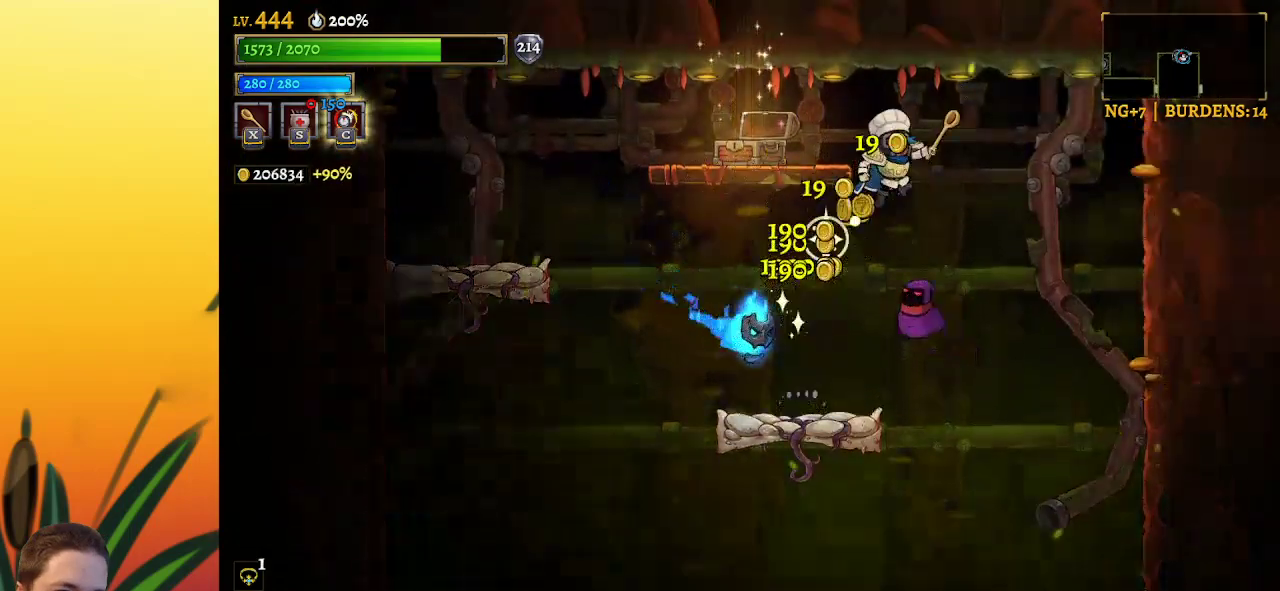
{"keys": ["left"], "events": [[183, "z", "up"], [467, "left", "down"], [467, "right", "up"]]}
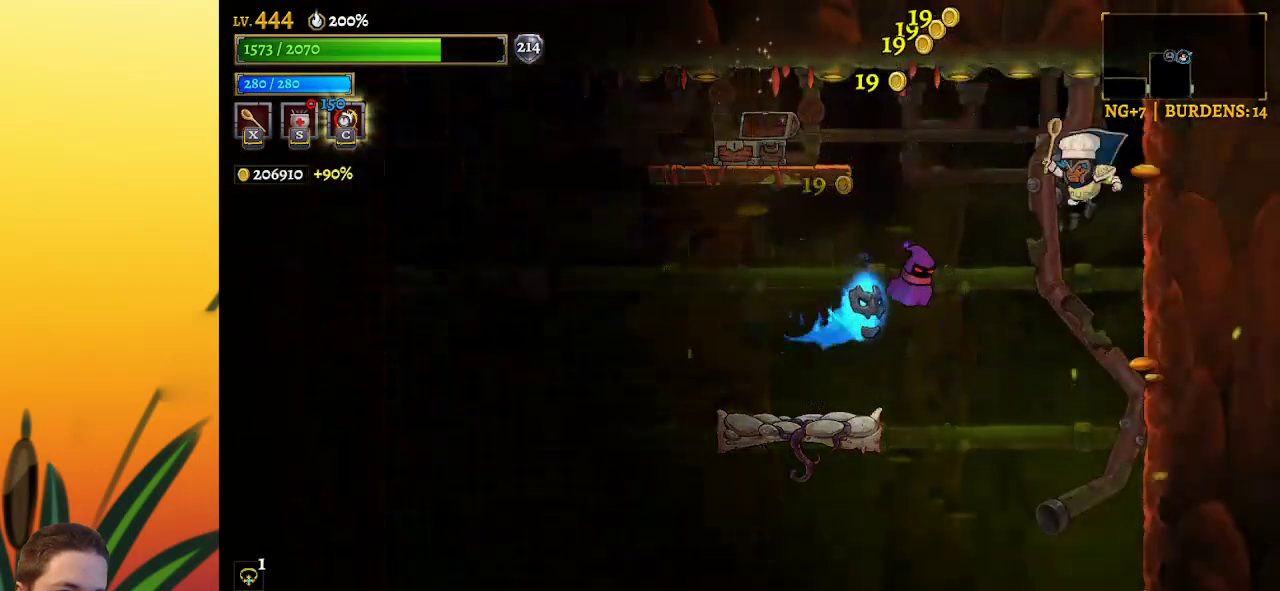
{"keys": ["left"], "events": [[67, "left", "up"], [67, "x", "down"], [117, "x", "up"], [483, "left", "down"]]}
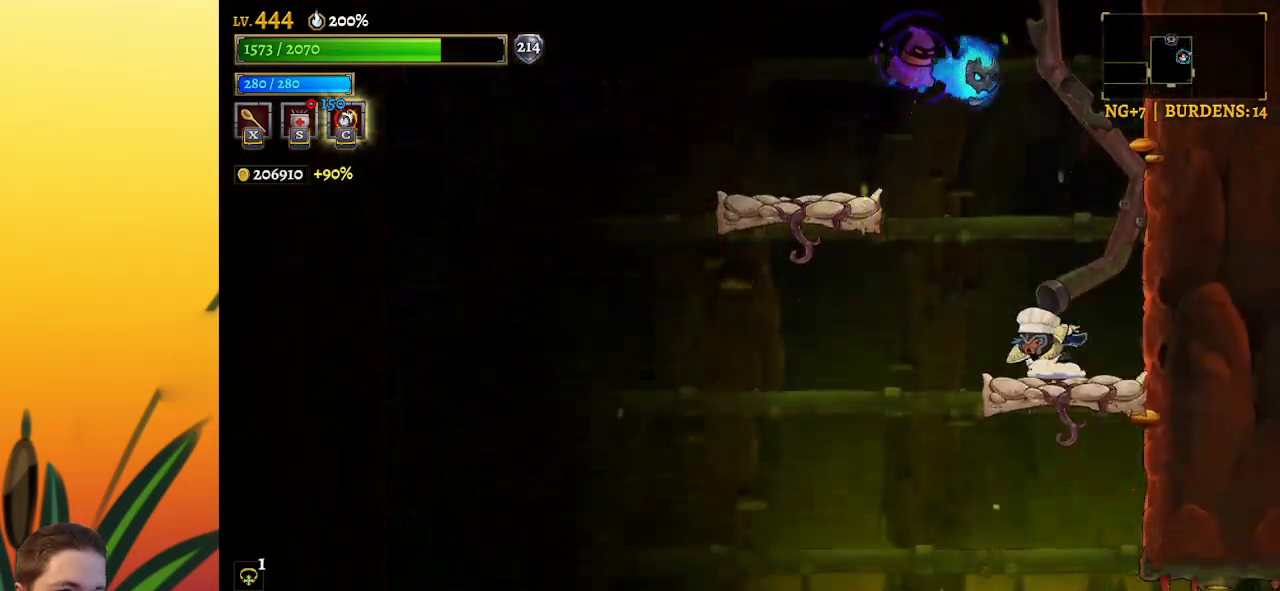
{"keys": ["left"], "events": []}
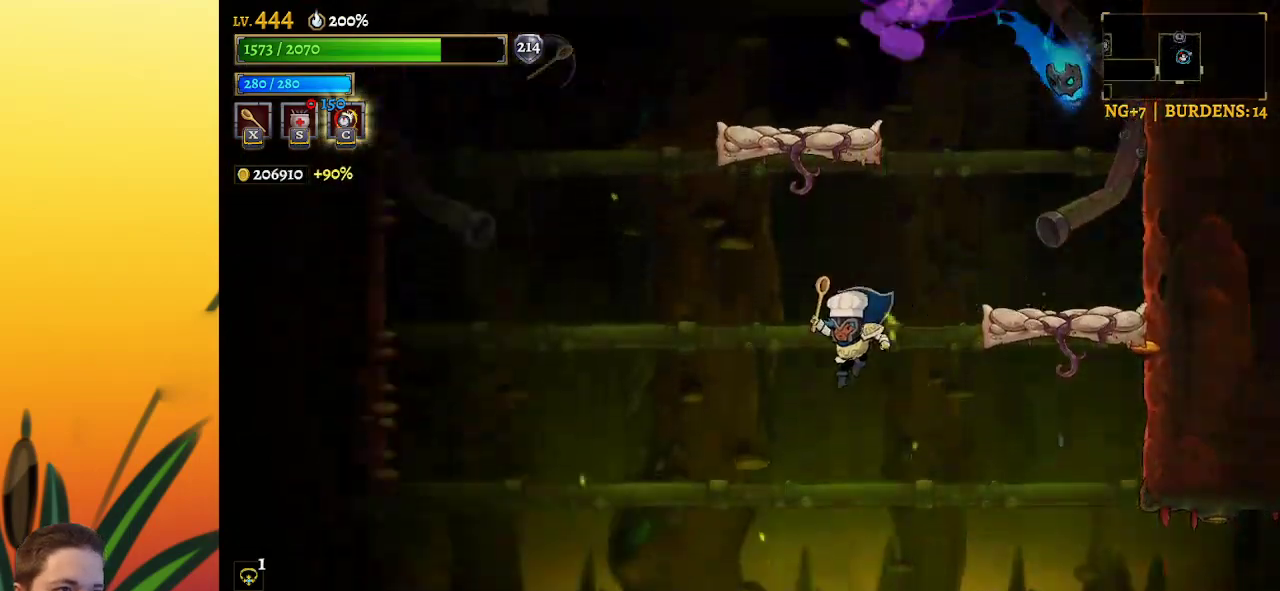
{"keys": [], "events": [[333, "left", "up"]]}
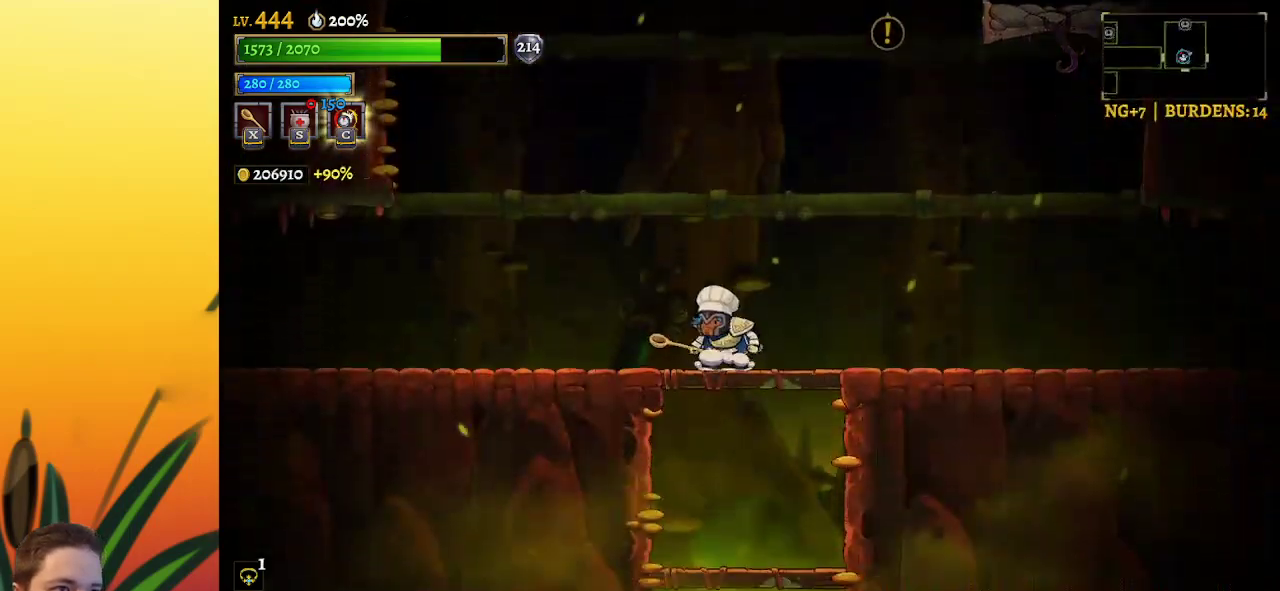
{"keys": ["left"], "events": [[17, "right", "down"], [67, "z", "down"], [150, "right", "up"], [300, "x", "down"], [383, "z", "up"], [433, "left", "down"], [433, "x", "up"]]}
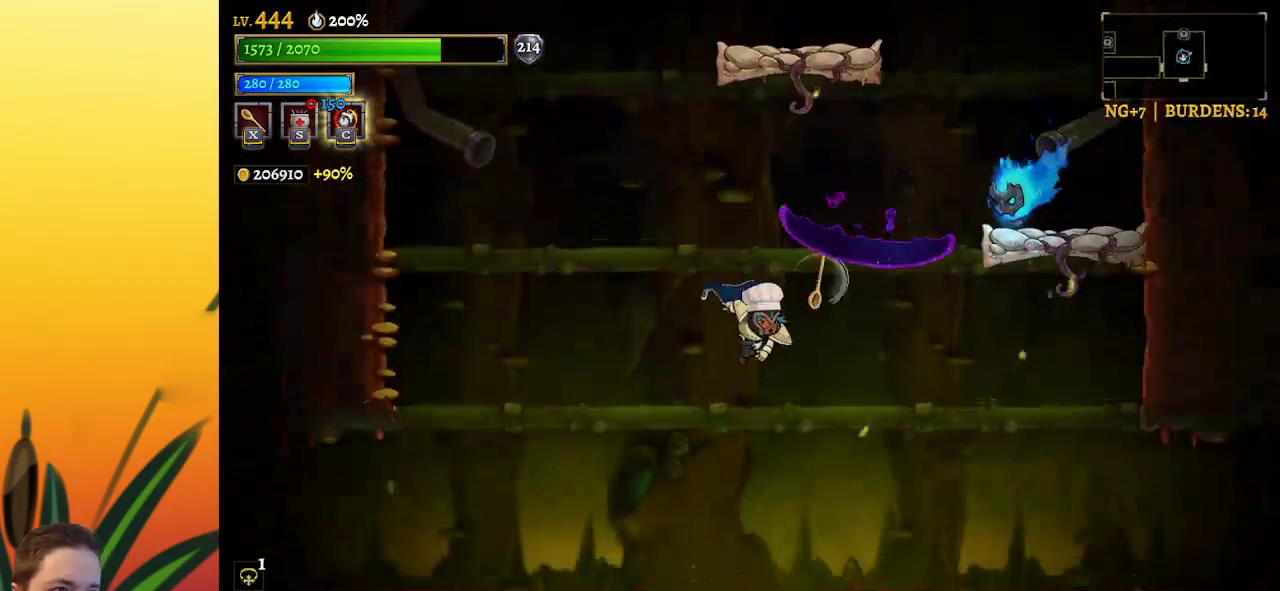
{"keys": ["left"], "events": []}
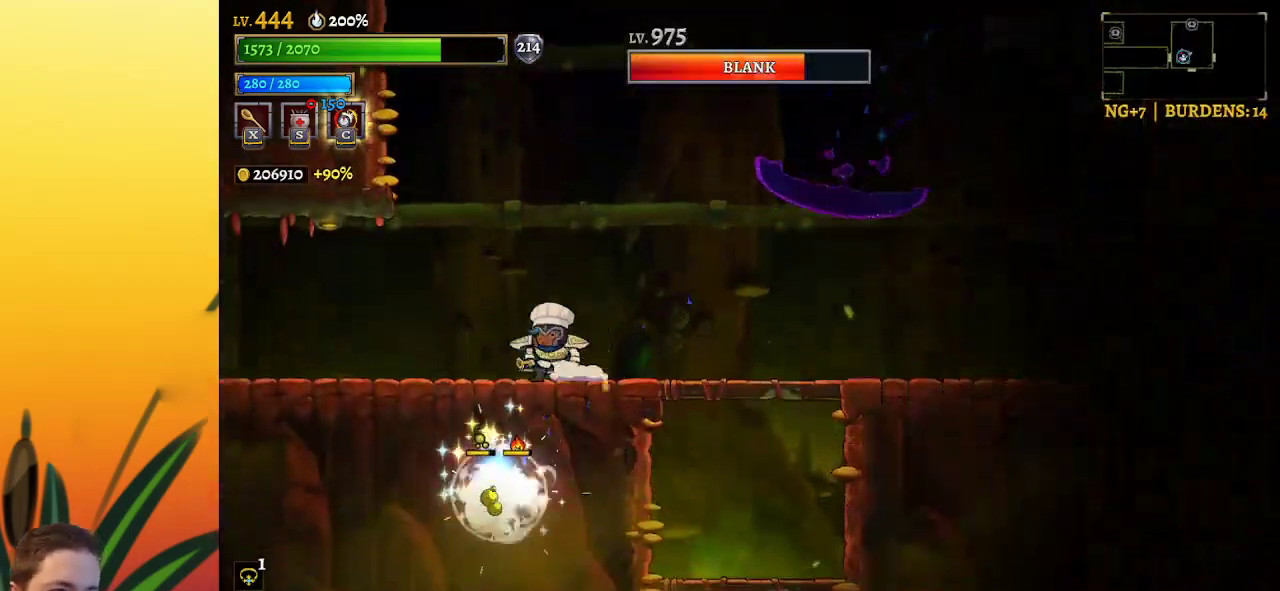
{"keys": ["right", "z"], "events": [[50, "left", "up"], [233, "right", "down"], [283, "z", "down"]]}
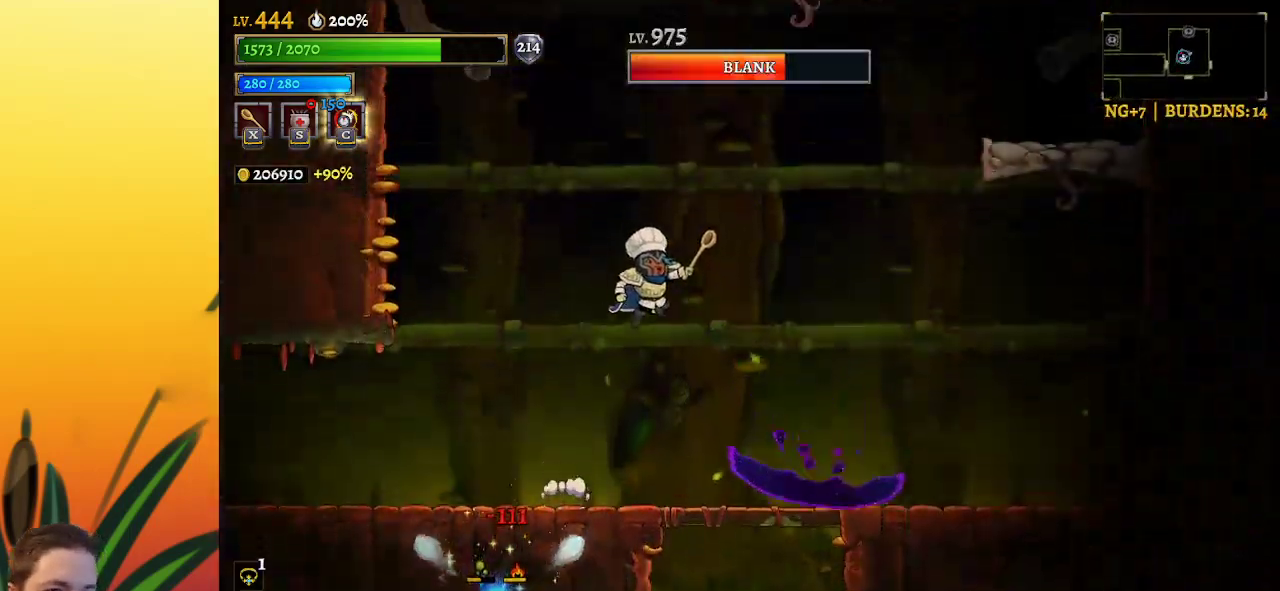
{"keys": ["z"], "events": [[217, "z", "up"], [383, "right", "up"], [483, "z", "down"]]}
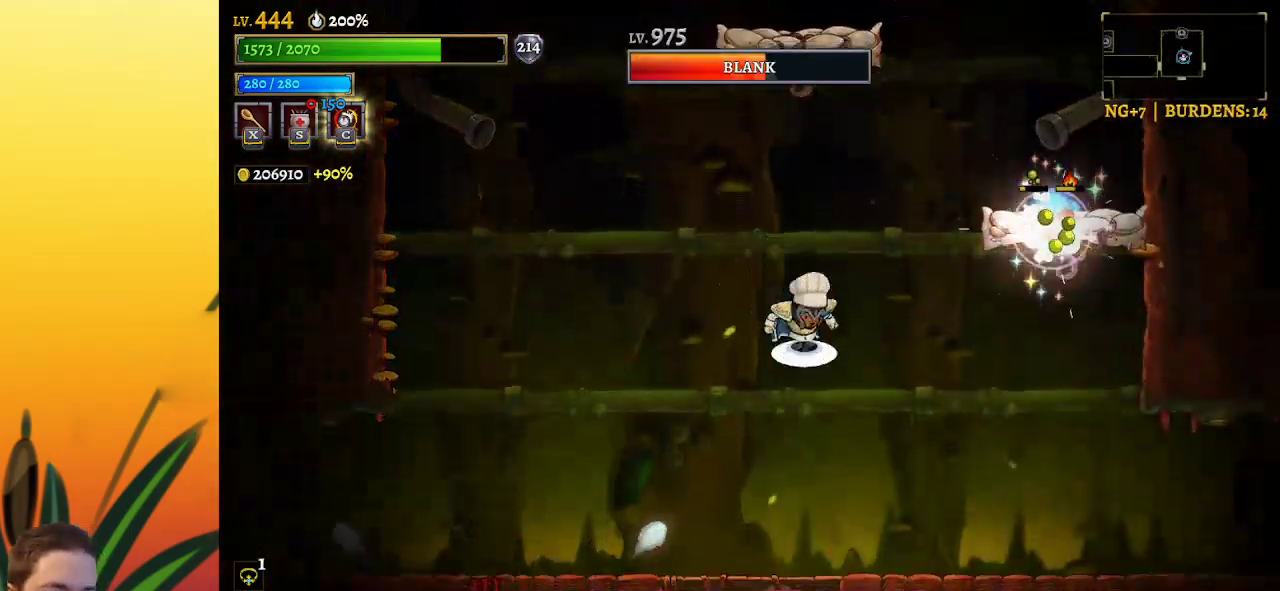
{"keys": ["left"], "events": [[17, "left", "down"], [167, "z", "up"]]}
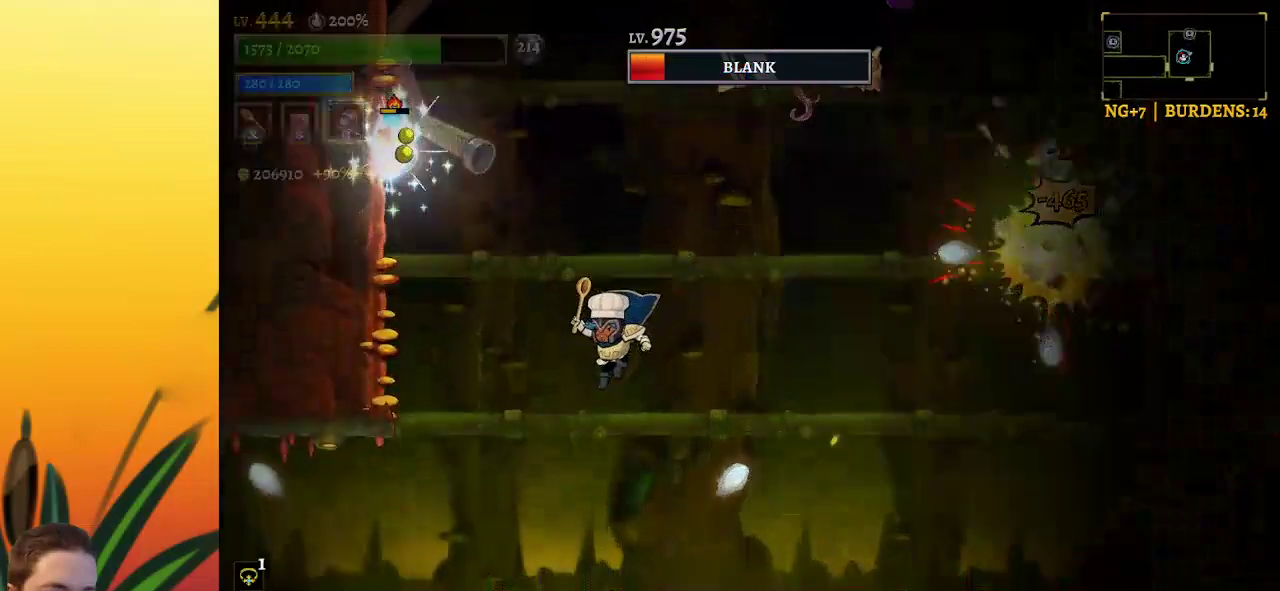
{"keys": [], "events": [[33, "left", "up"]]}
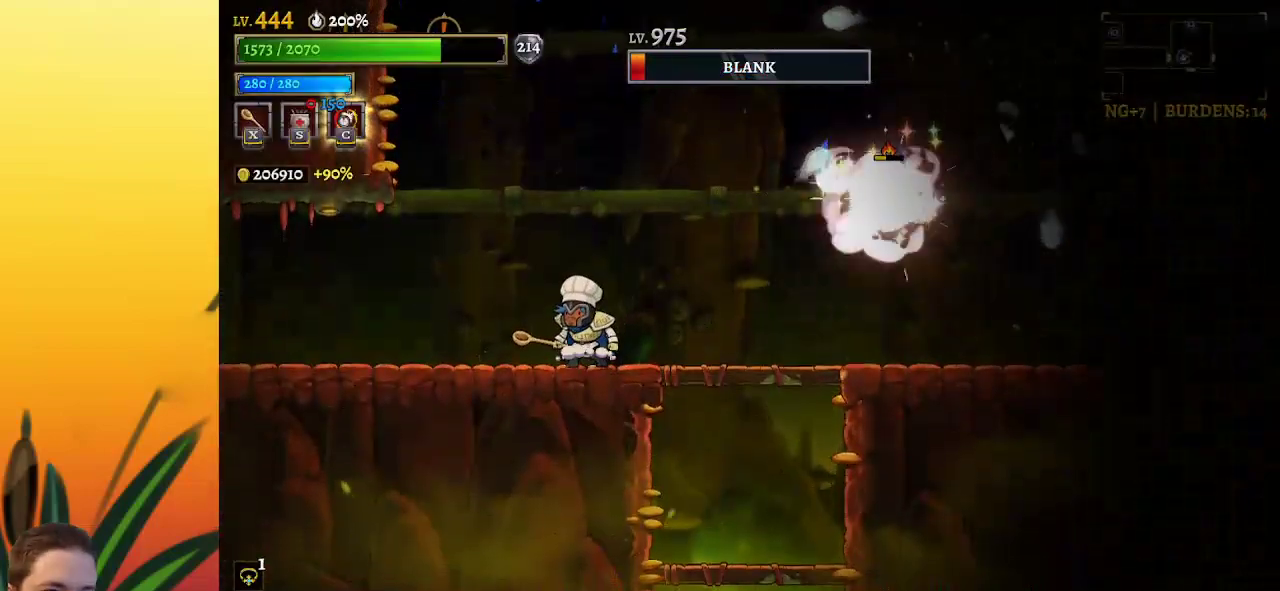
{"keys": [], "events": [[67, "right", "down"], [150, "right", "up"]]}
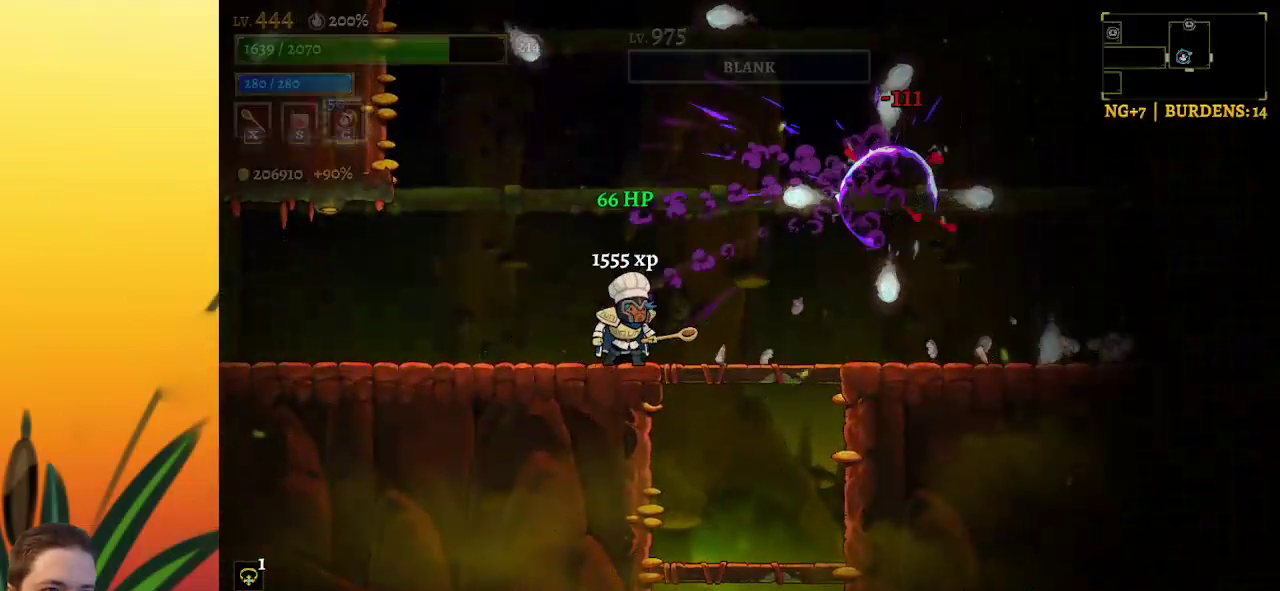
{"keys": ["right"], "events": [[267, "right", "down"]]}
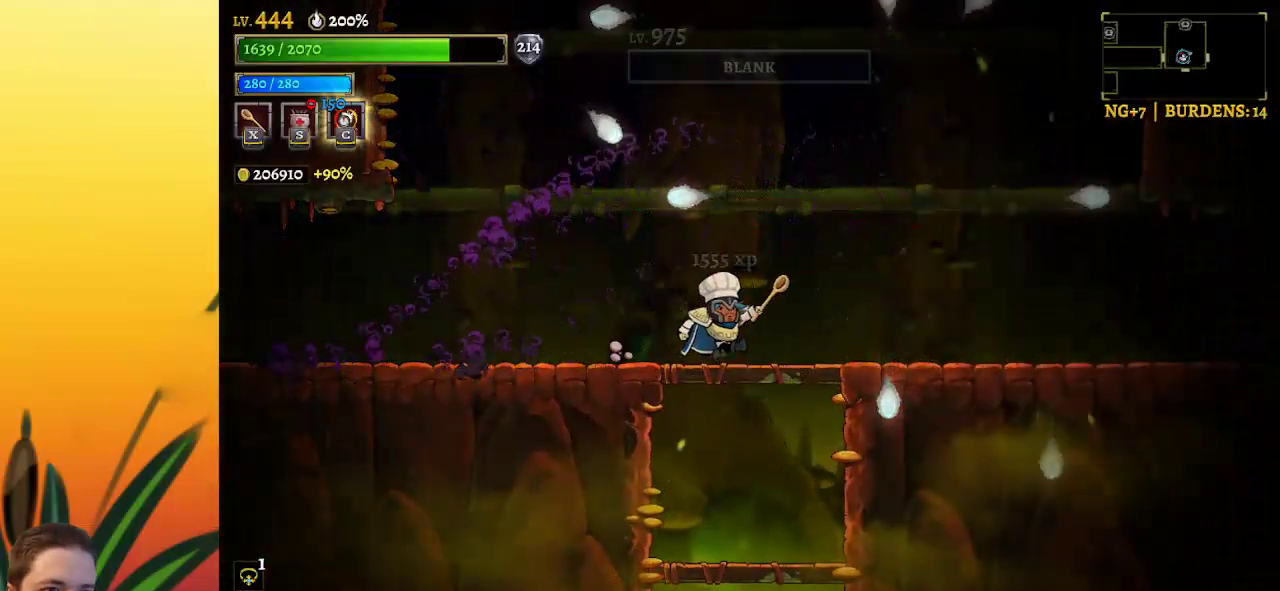
{"keys": ["z"], "events": [[183, "z", "down"], [233, "right", "up"]]}
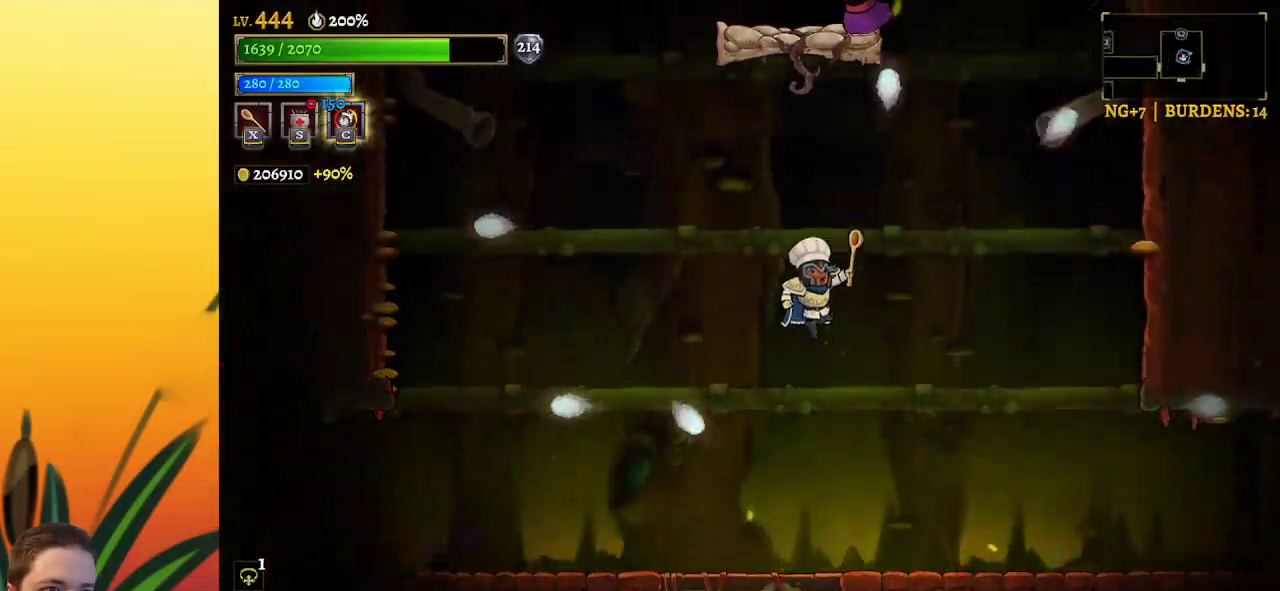
{"keys": ["right"], "events": [[17, "z", "up"], [50, "right", "down"]]}
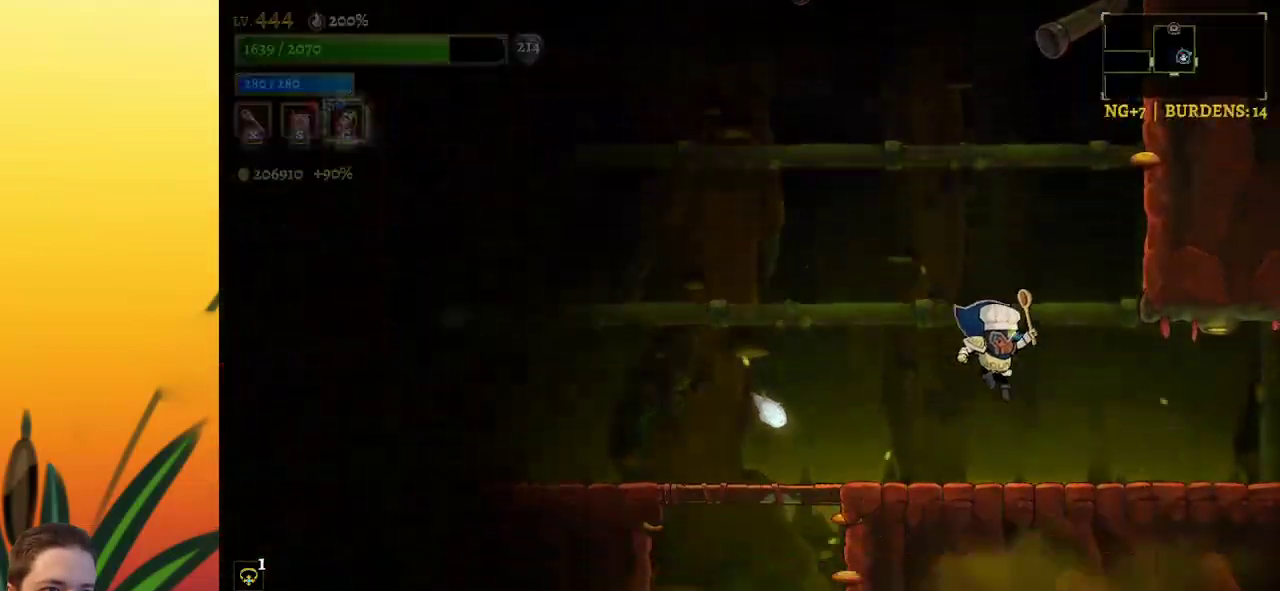
{"keys": ["right", "z"], "events": [[67, "right", "up"], [217, "z", "down"], [400, "right", "down"]]}
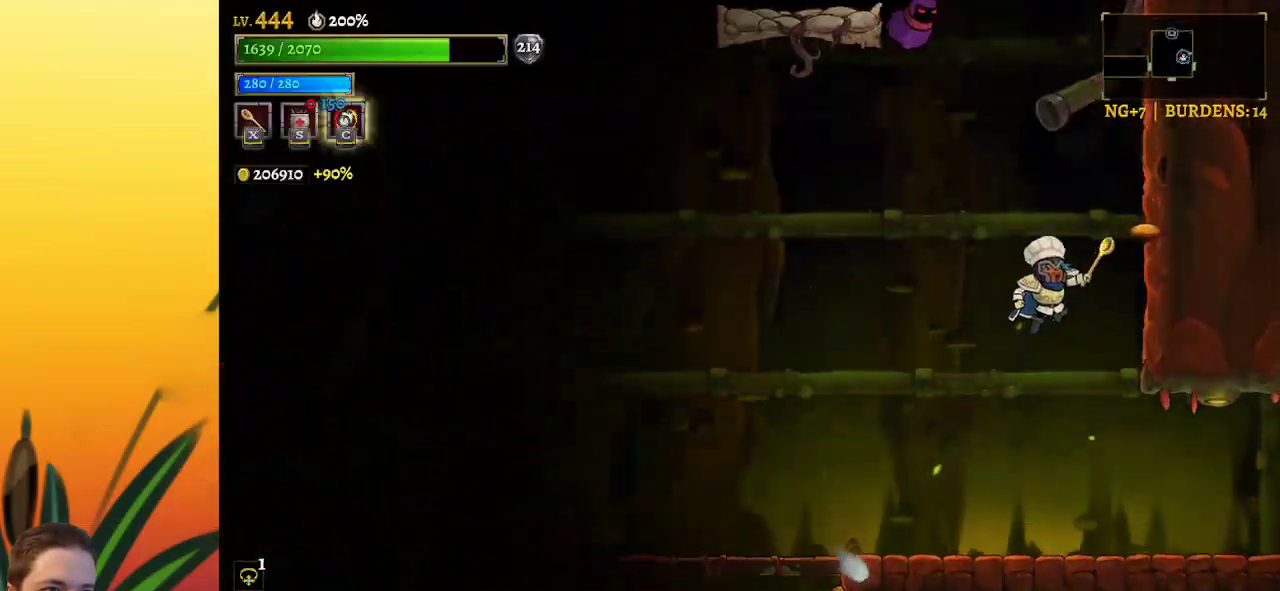
{"keys": [], "events": [[50, "z", "up"], [133, "right", "up"], [133, "z", "down"], [183, "left", "down"], [233, "left", "up"], [283, "x", "down"], [417, "z", "up"], [467, "x", "up"]]}
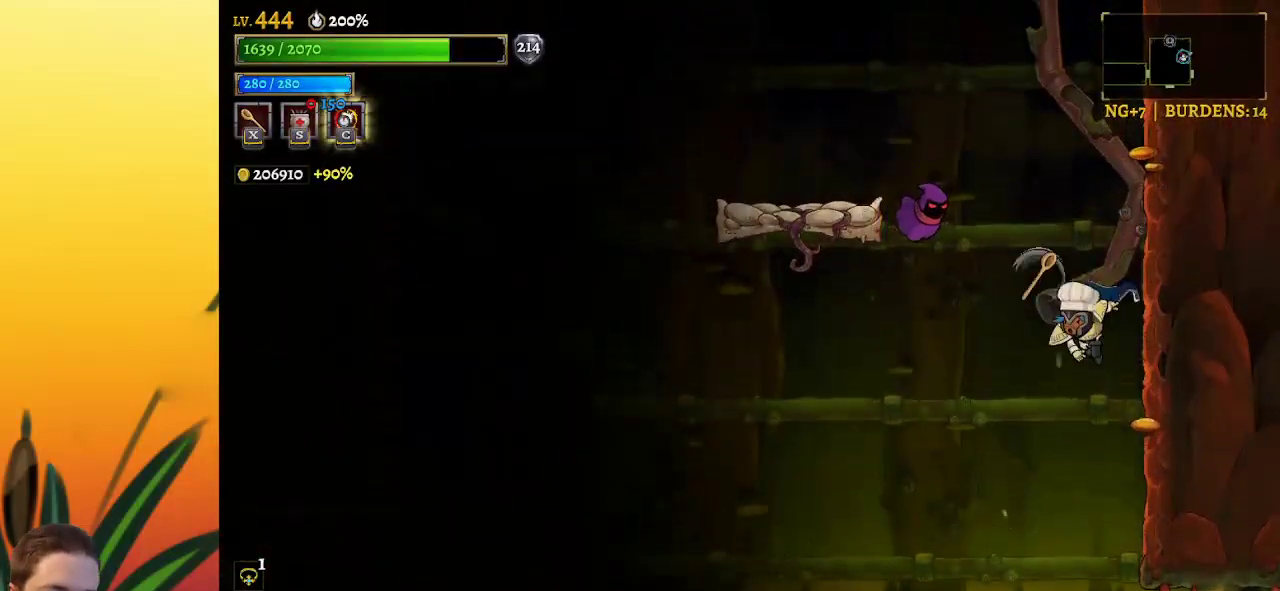
{"keys": ["left"], "events": [[100, "left", "down"]]}
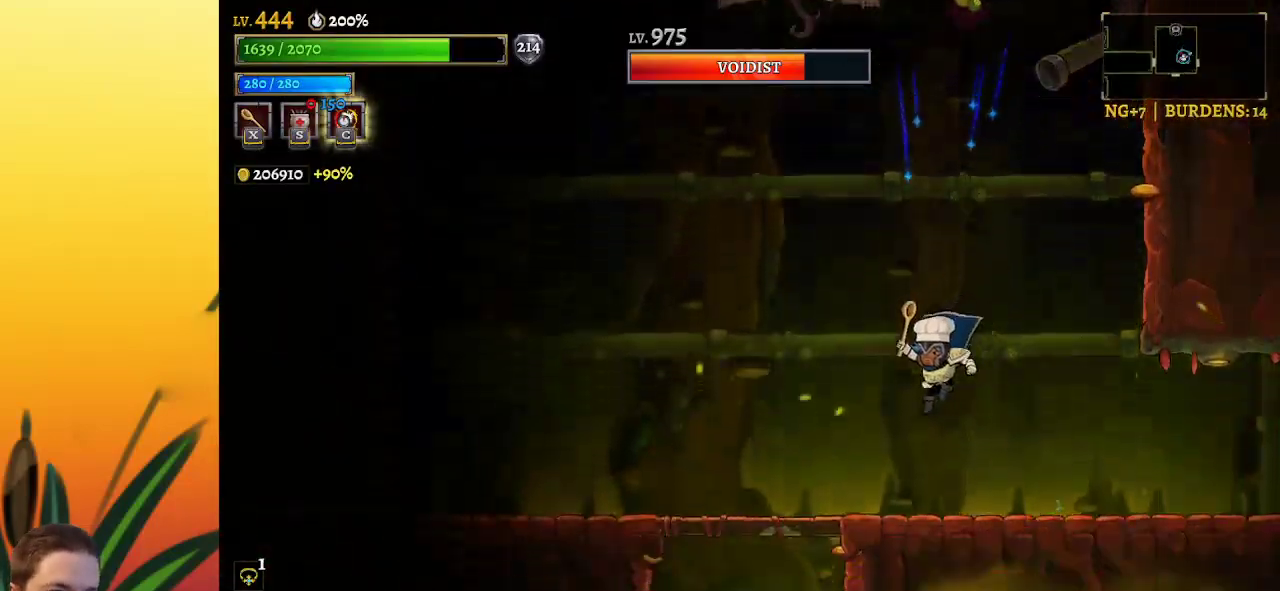
{"keys": ["z"], "events": [[333, "left", "up"], [367, "z", "down"]]}
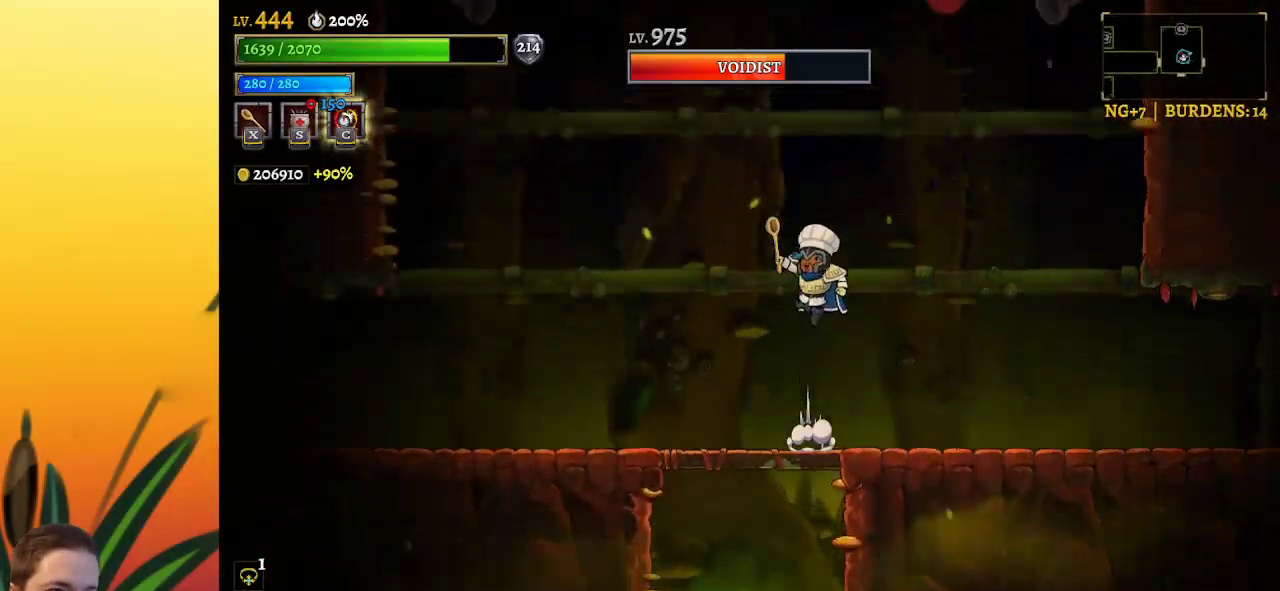
{"keys": [], "events": [[100, "left", "down"], [283, "left", "up"], [283, "right", "down"], [333, "x", "down"], [383, "right", "up"], [383, "z", "up"], [433, "x", "up"]]}
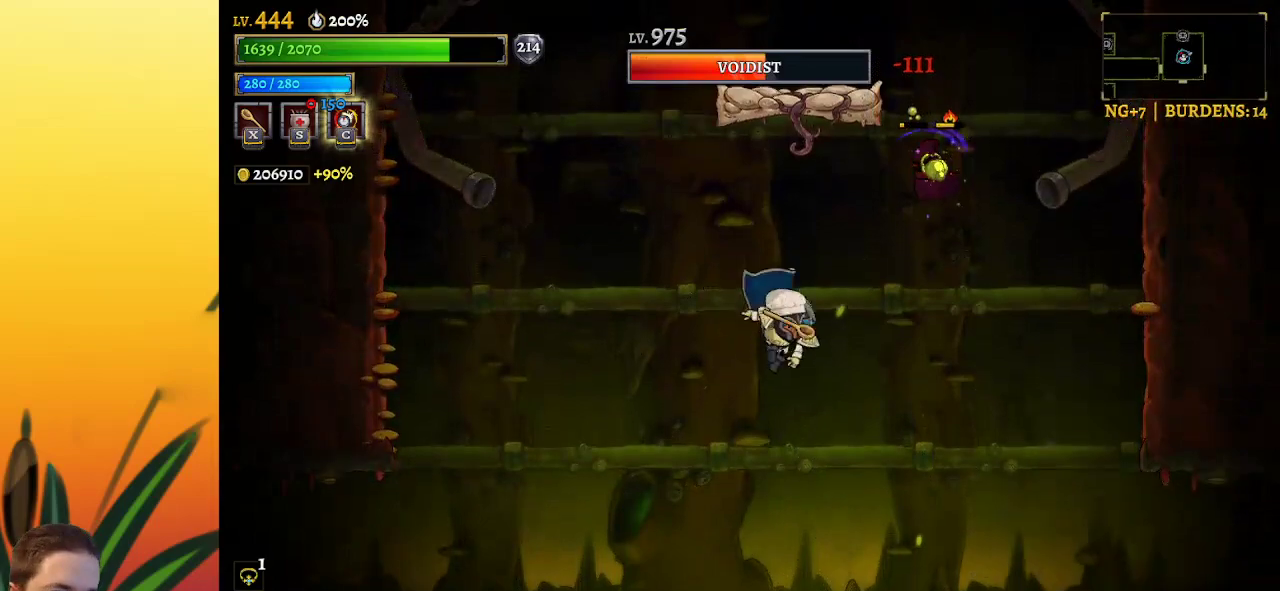
{"keys": [], "events": [[67, "left", "down"], [367, "left", "up"]]}
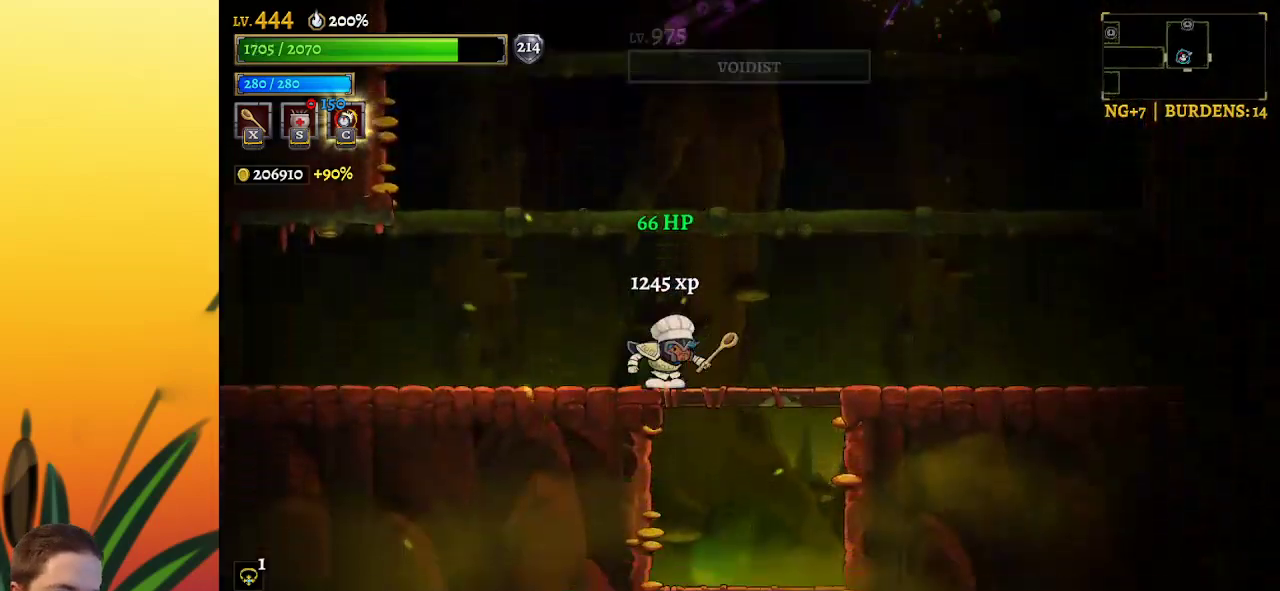
{"keys": ["right"], "events": [[200, "right", "down"]]}
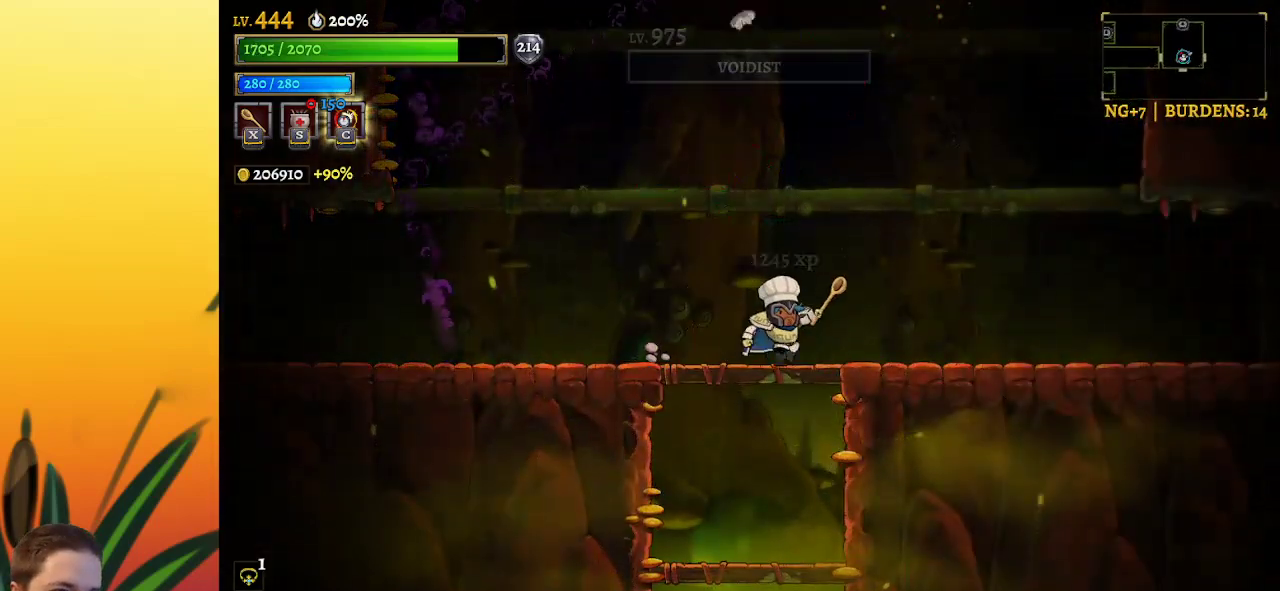
{"keys": ["right"], "events": []}
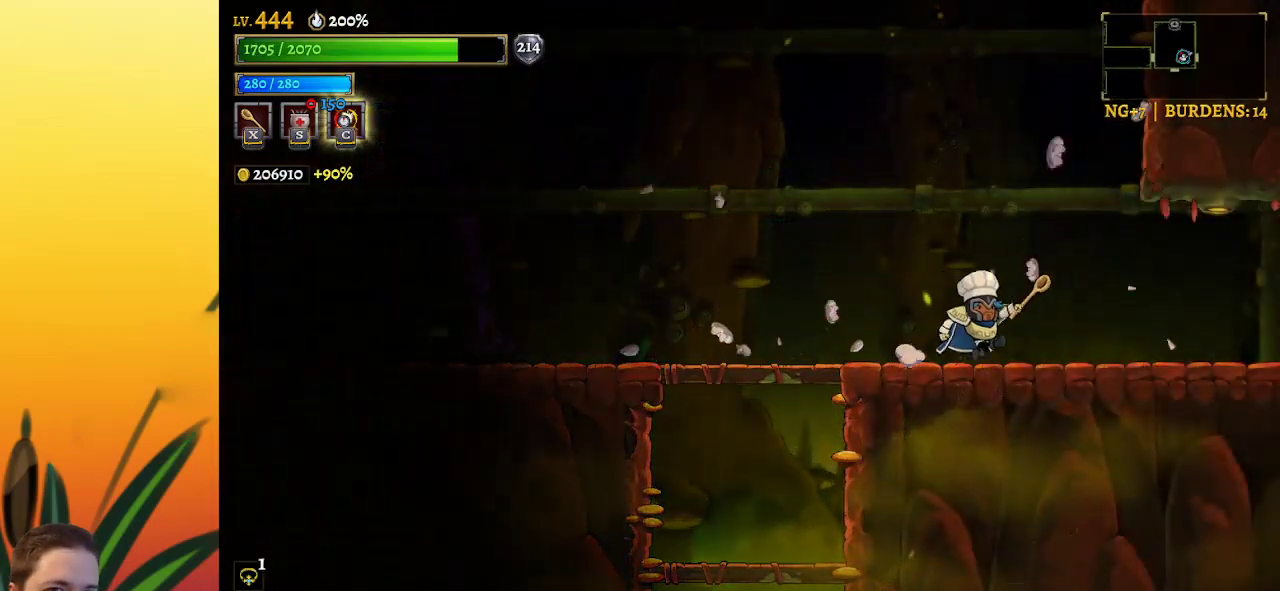
{"keys": ["right"], "events": []}